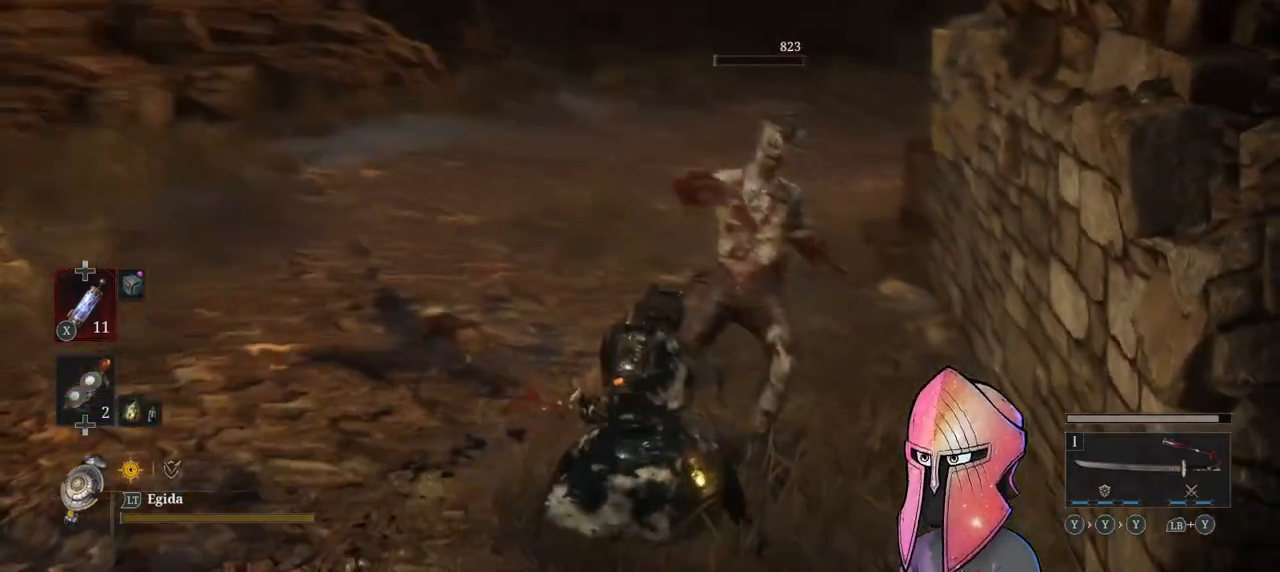
Gameplay with a controller (Xbox layout); each line is a JSON object with the inputs held at the frame after it. "events" lists button and stick changes between this image and that frame as [ms after this image, input, new state], when the widget could be followed in between.
{"buttons": [], "left_stick": "up-left", "right_stick": "right", "events": [[317, "right_stick", "right"], [433, "left_stick", "up-left"]]}
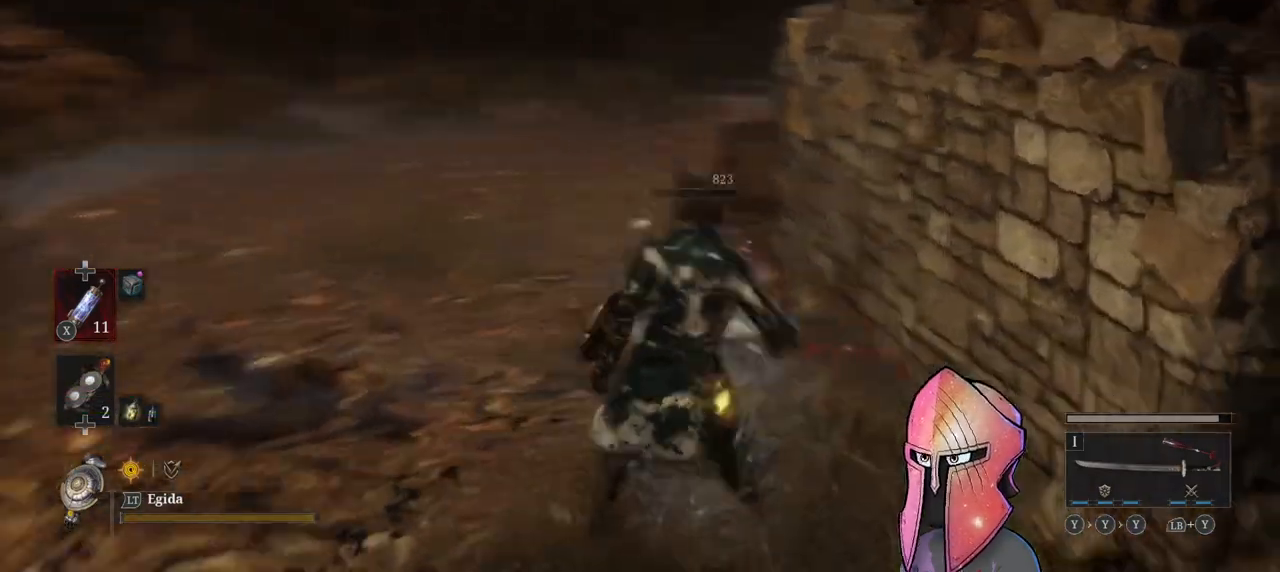
{"buttons": [], "left_stick": "up-left", "right_stick": "center", "events": [[300, "right_stick", "center"]]}
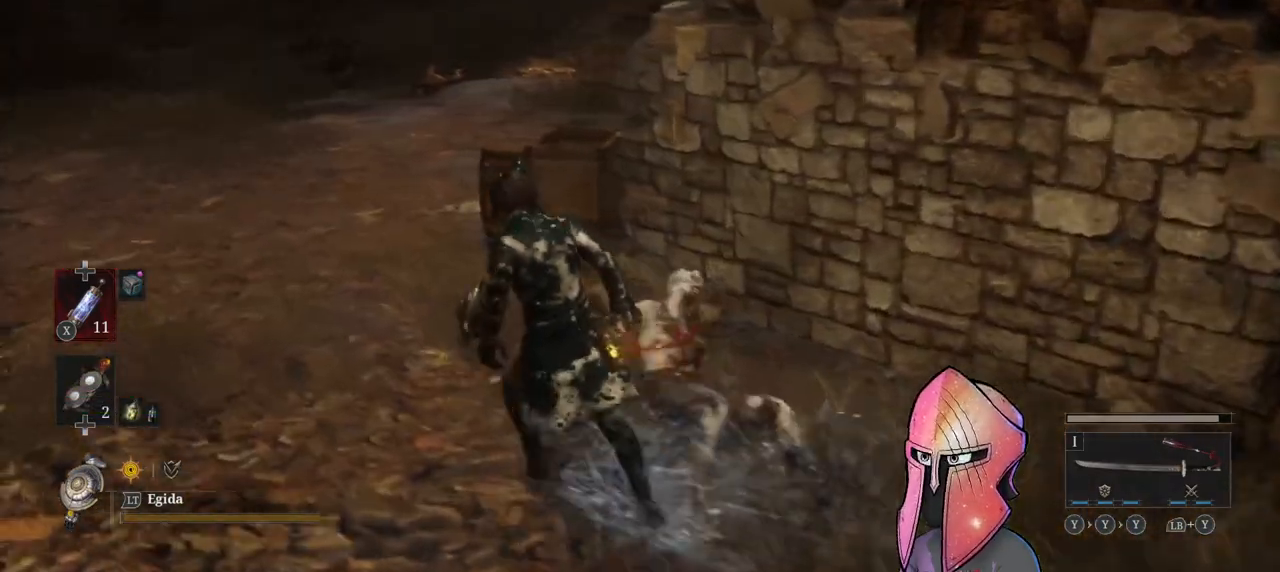
{"buttons": [], "left_stick": "up-left", "right_stick": "up", "events": [[67, "right_stick", "right"], [433, "right_stick", "up"]]}
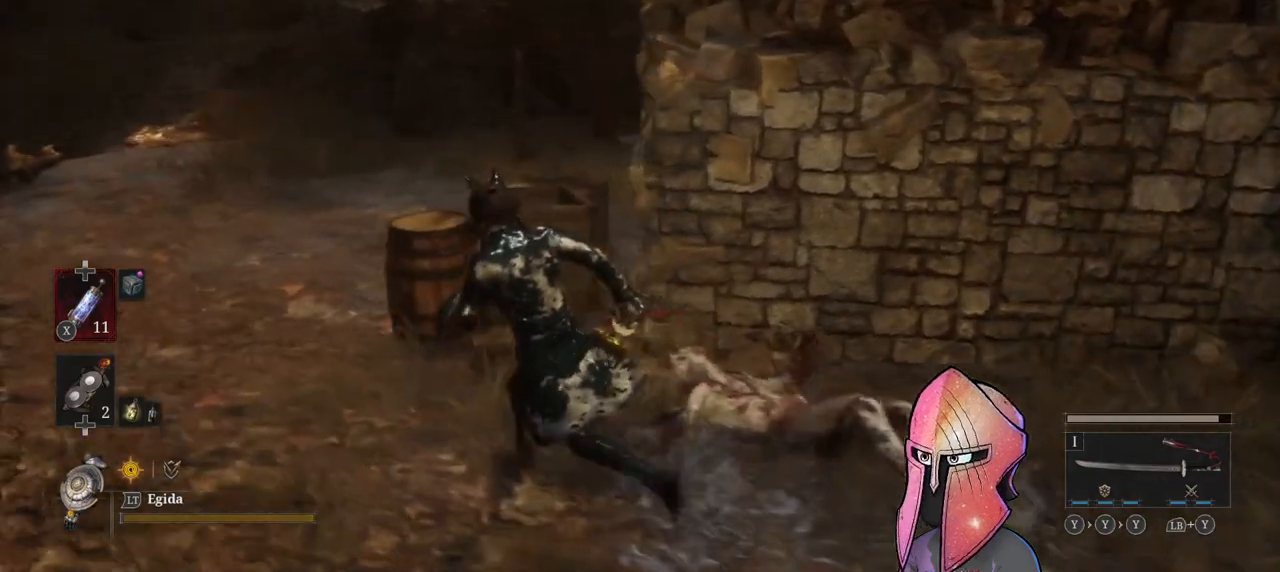
{"buttons": [], "left_stick": "up-left", "right_stick": "right", "events": [[133, "right_stick", "center"], [333, "right_stick", "right"]]}
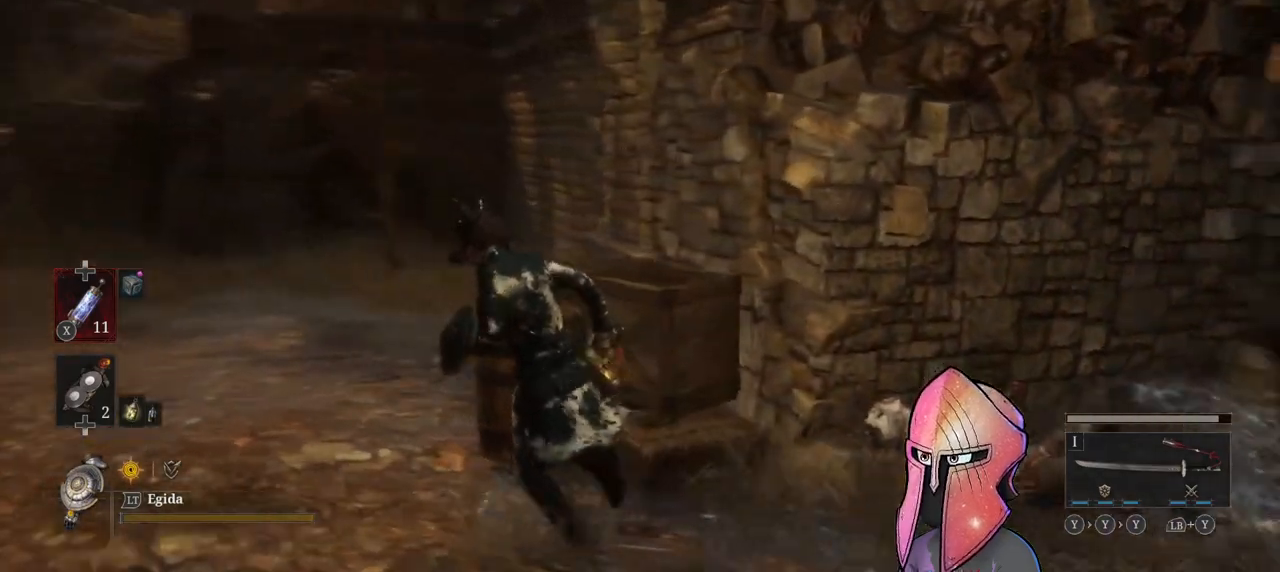
{"buttons": [], "left_stick": "down", "right_stick": "right", "events": [[17, "left_stick", "down-left"], [183, "left_stick", "down"], [333, "right_stick", "center"], [450, "right_stick", "right"]]}
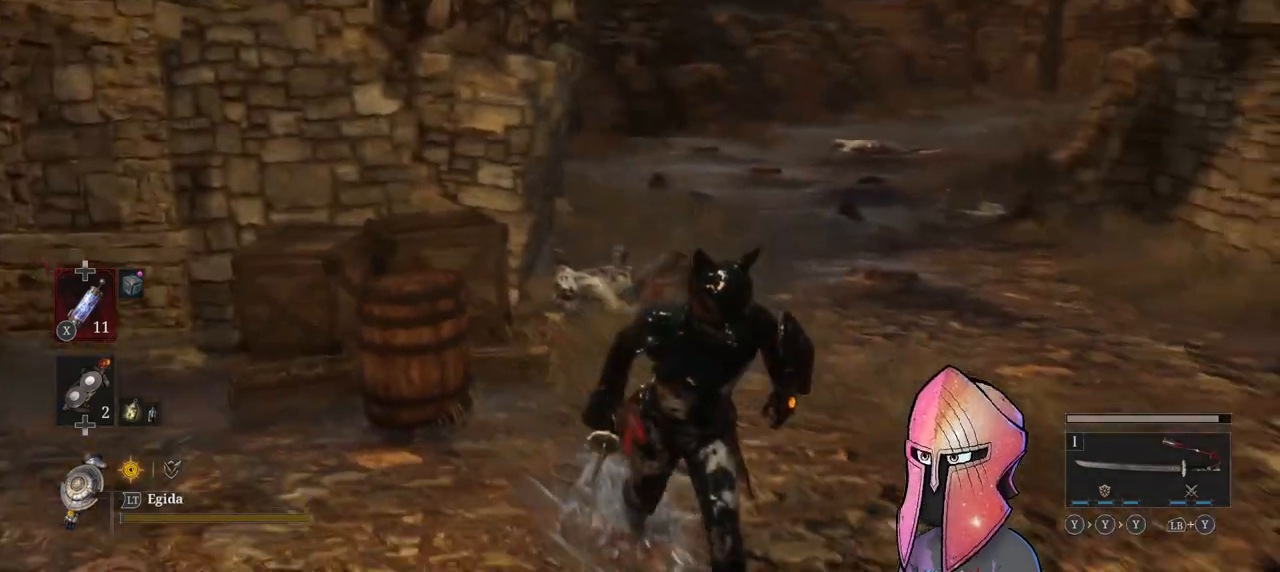
{"buttons": [], "left_stick": "down", "right_stick": "right", "events": []}
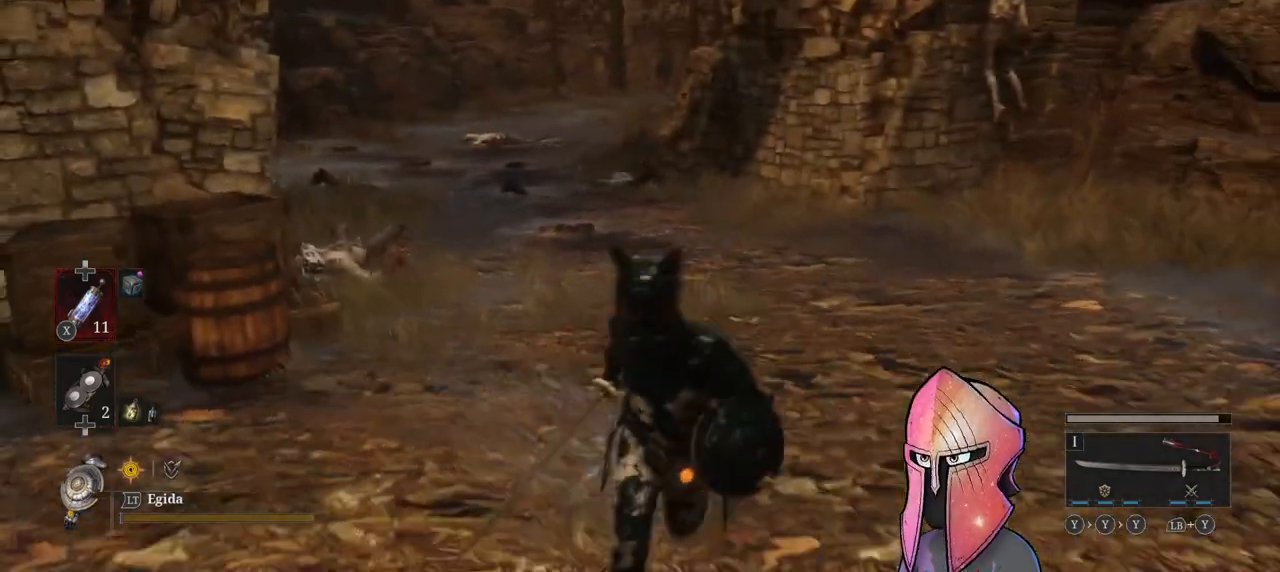
{"buttons": [], "left_stick": "up-right", "right_stick": "right", "events": [[267, "left_stick", "right"], [317, "left_stick", "up-right"]]}
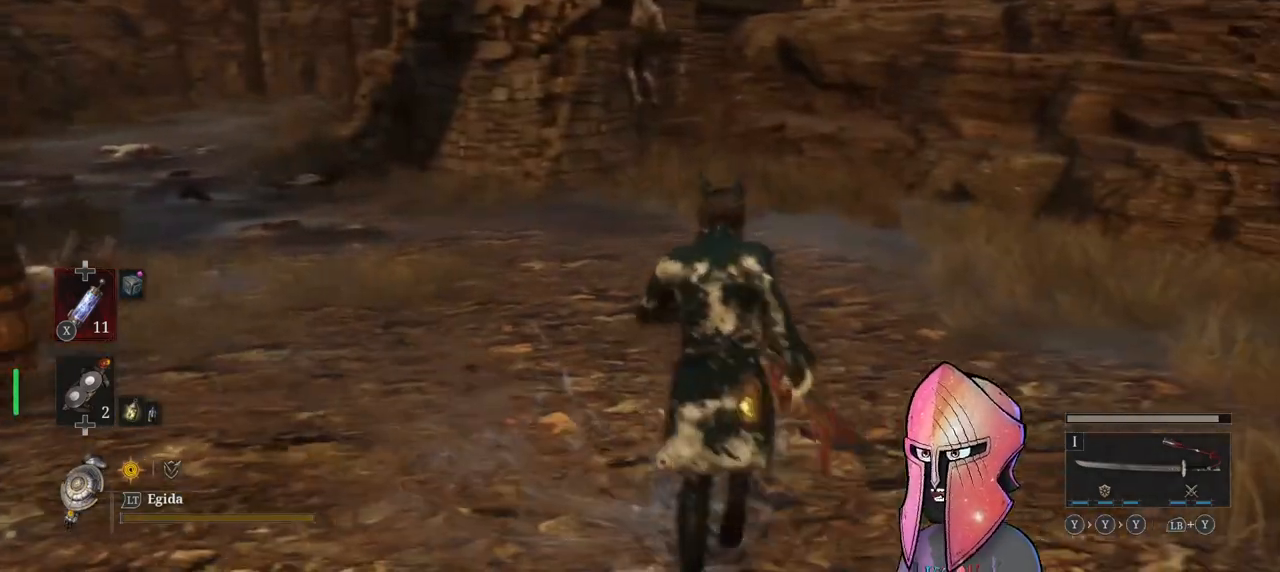
{"buttons": ["A"], "left_stick": "center", "right_stick": "center", "events": [[17, "left_stick", "center"], [267, "R3", "down"], [267, "right_stick", "center"], [317, "R3", "up"], [433, "A", "down"]]}
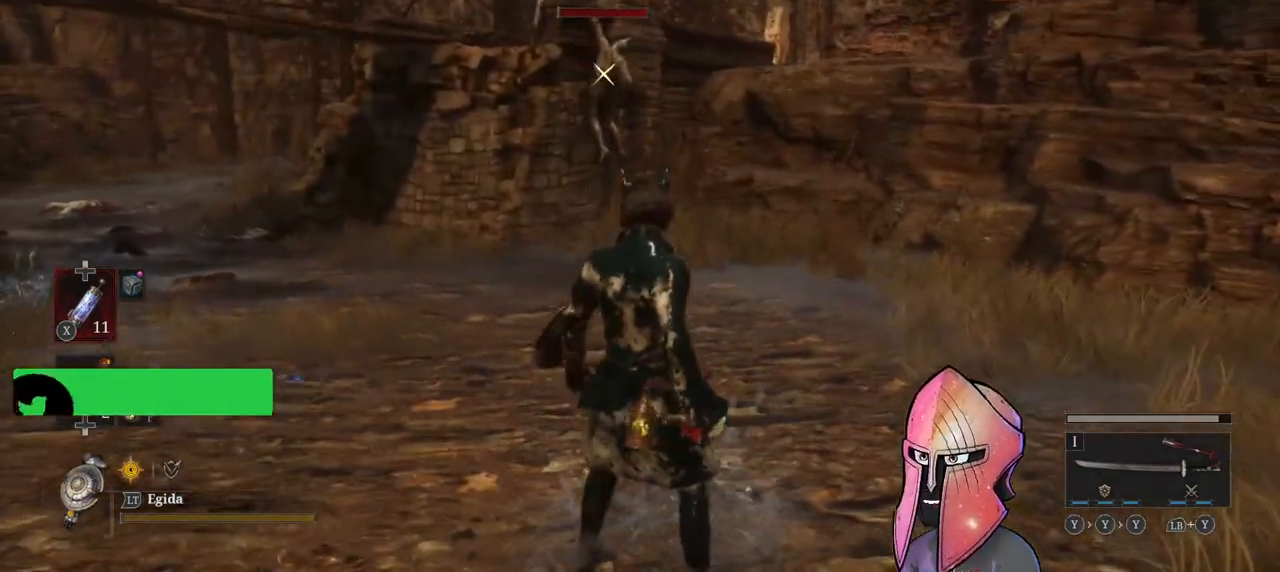
{"buttons": ["A", "DPAD_UP"], "left_stick": "center", "right_stick": "center", "events": [[400, "DPAD_UP", "down"]]}
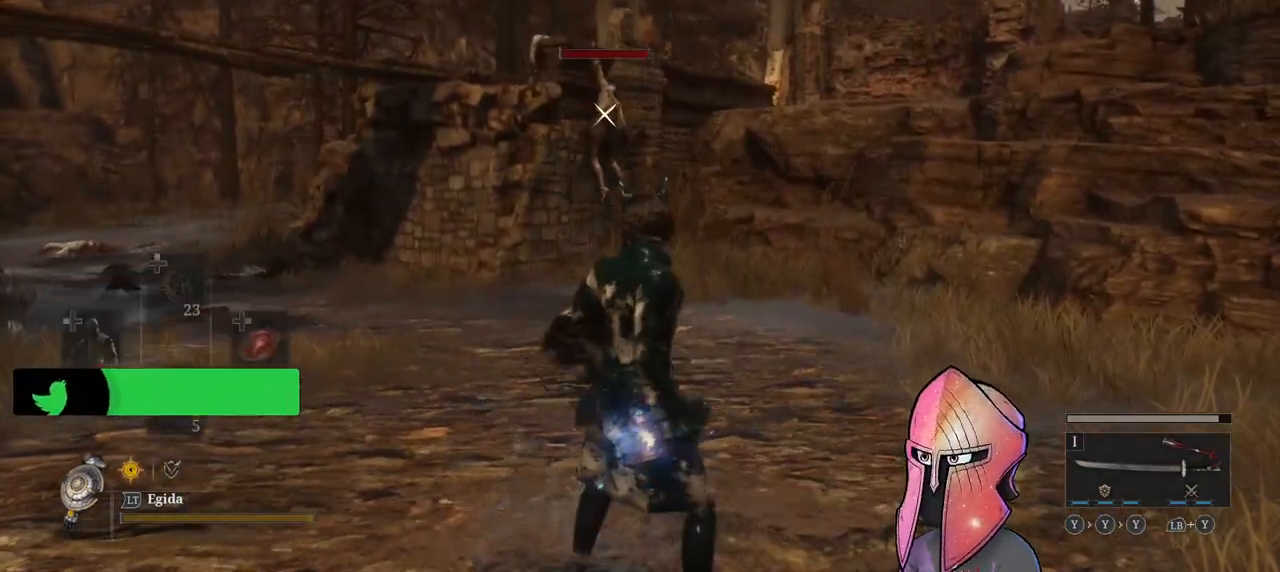
{"buttons": [], "left_stick": "center", "right_stick": "center", "events": [[133, "DPAD_UP", "up"], [500, "A", "up"]]}
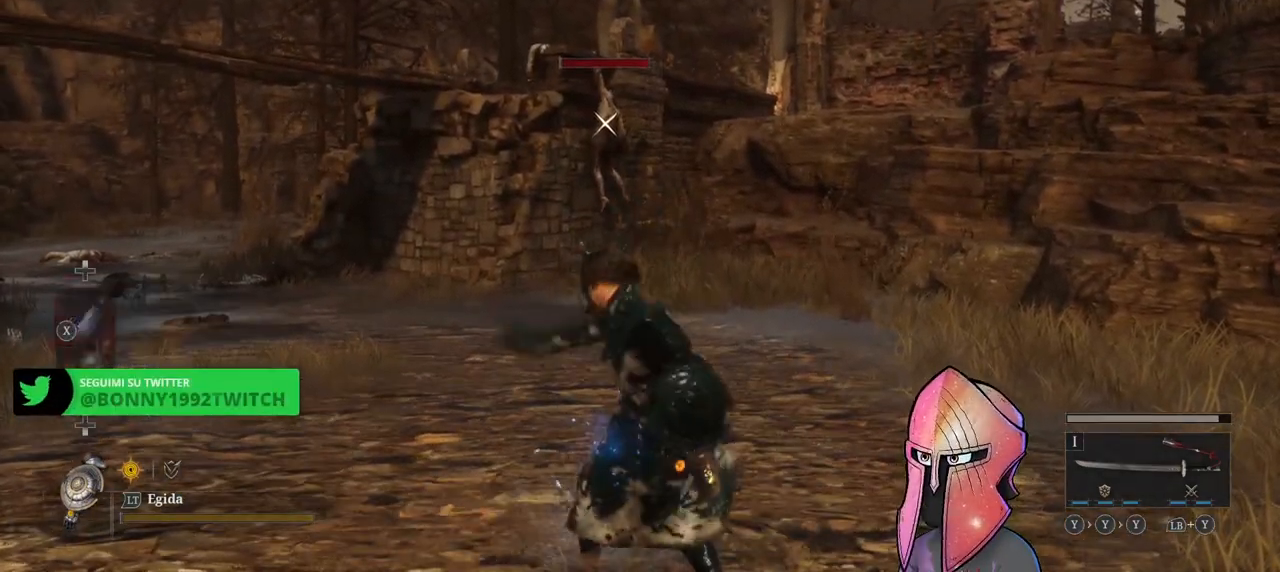
{"buttons": [], "left_stick": "up", "right_stick": "center", "events": [[200, "left_stick", "up"]]}
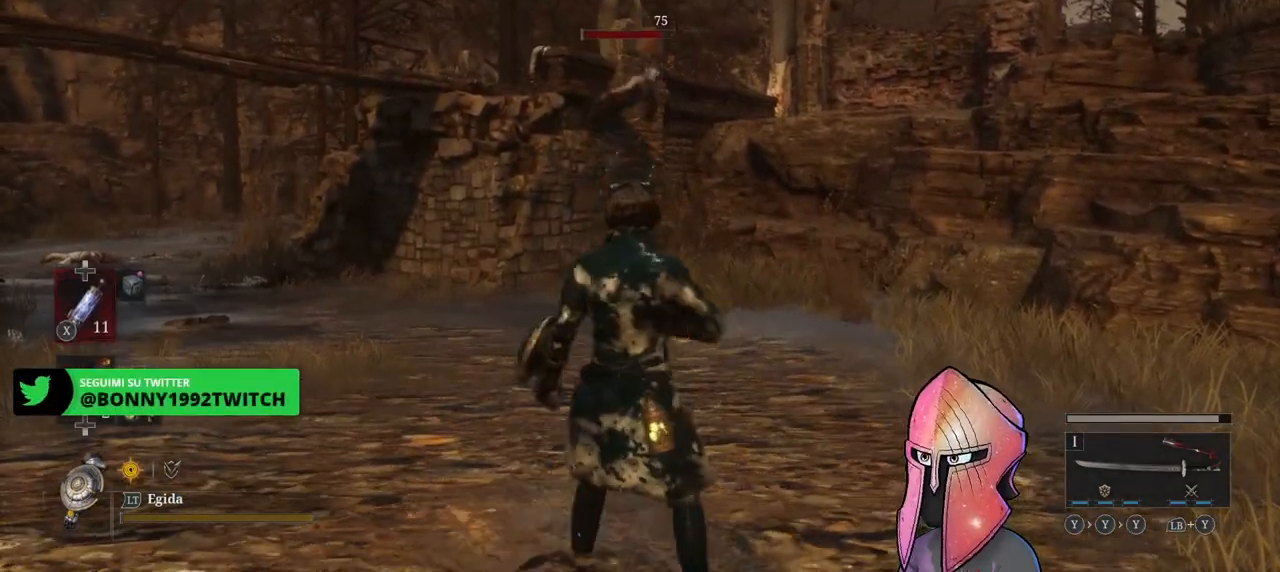
{"buttons": ["R3"], "left_stick": "up", "right_stick": "down", "events": [[400, "right_stick", "down"], [483, "R3", "down"]]}
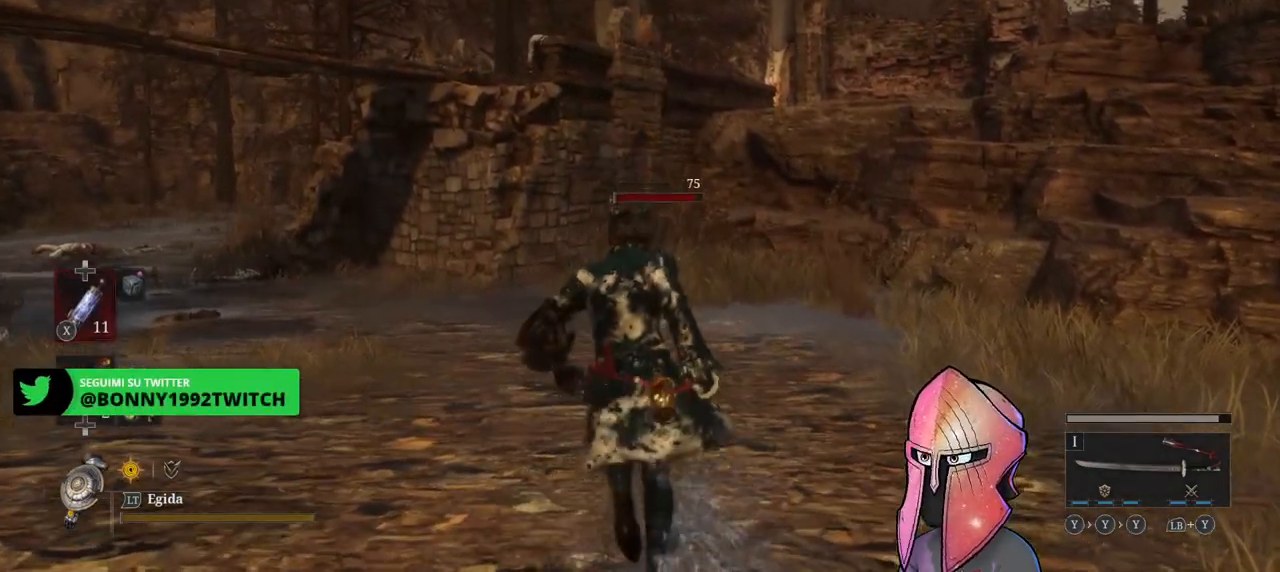
{"buttons": ["B"], "left_stick": "up", "right_stick": "center", "events": [[83, "R3", "up"], [83, "right_stick", "center"], [300, "B", "down"]]}
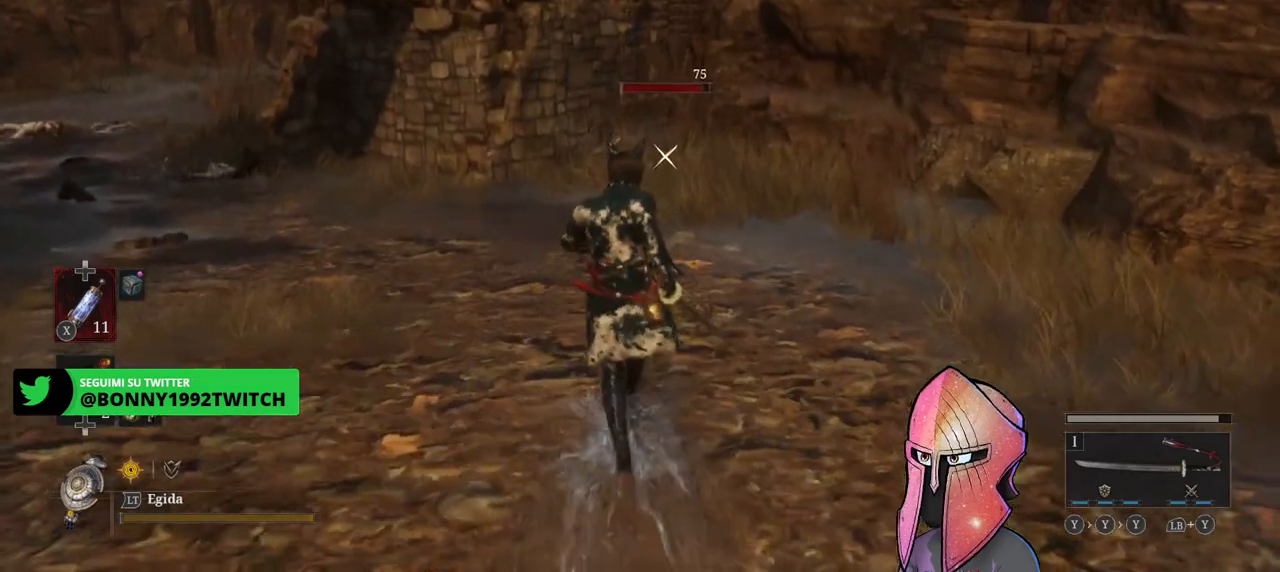
{"buttons": ["B"], "left_stick": "up", "right_stick": "center", "events": []}
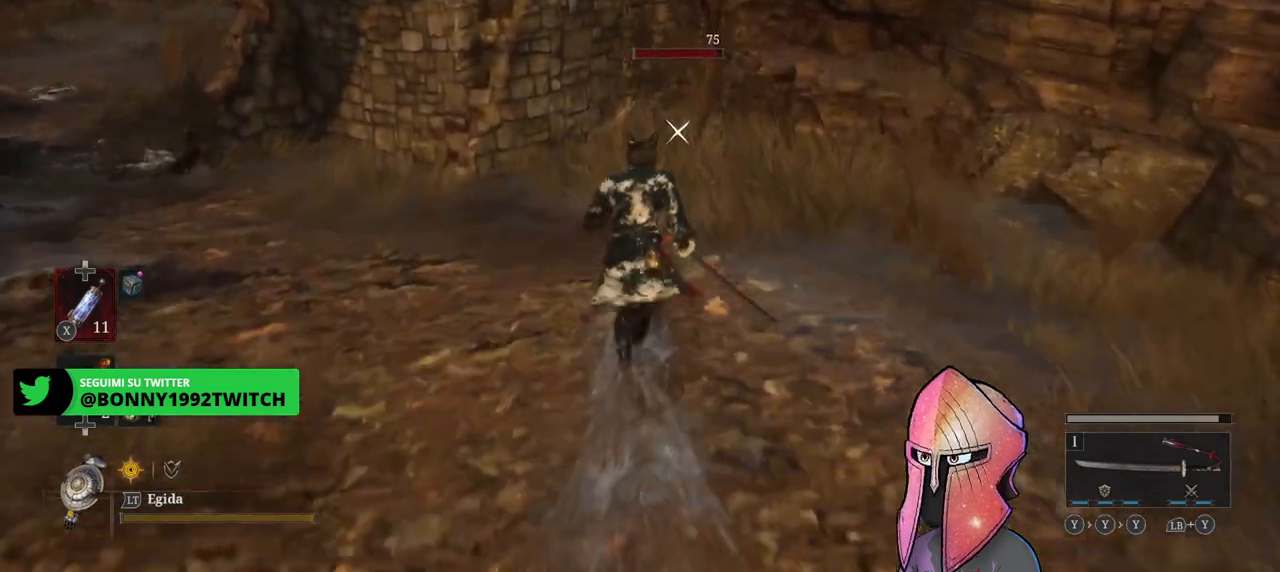
{"buttons": ["R2"], "left_stick": "center", "right_stick": "center", "events": [[183, "B", "up"], [233, "left_stick", "center"], [283, "R2", "down"]]}
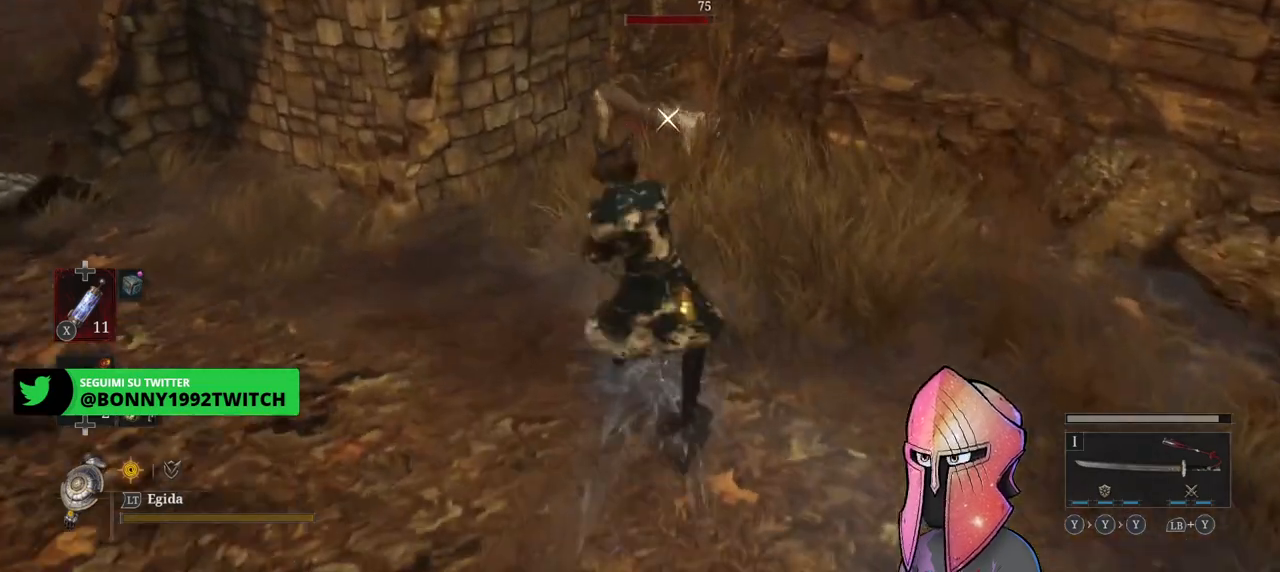
{"buttons": [], "left_stick": "center", "right_stick": "center", "events": [[417, "R2", "up"]]}
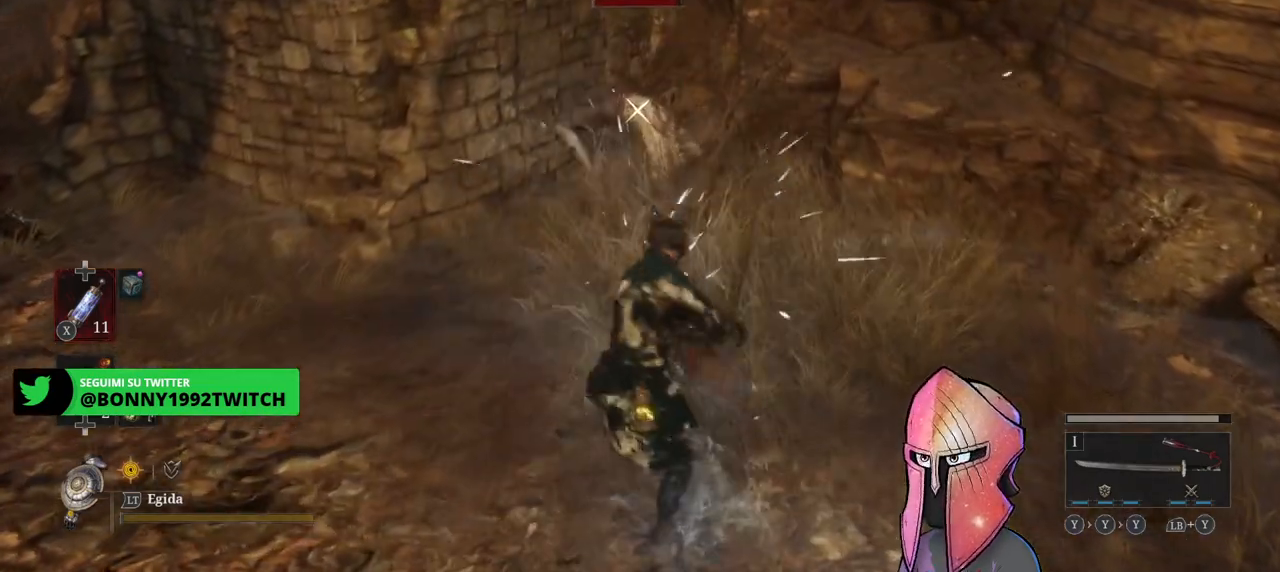
{"buttons": [], "left_stick": "center", "right_stick": "center", "events": []}
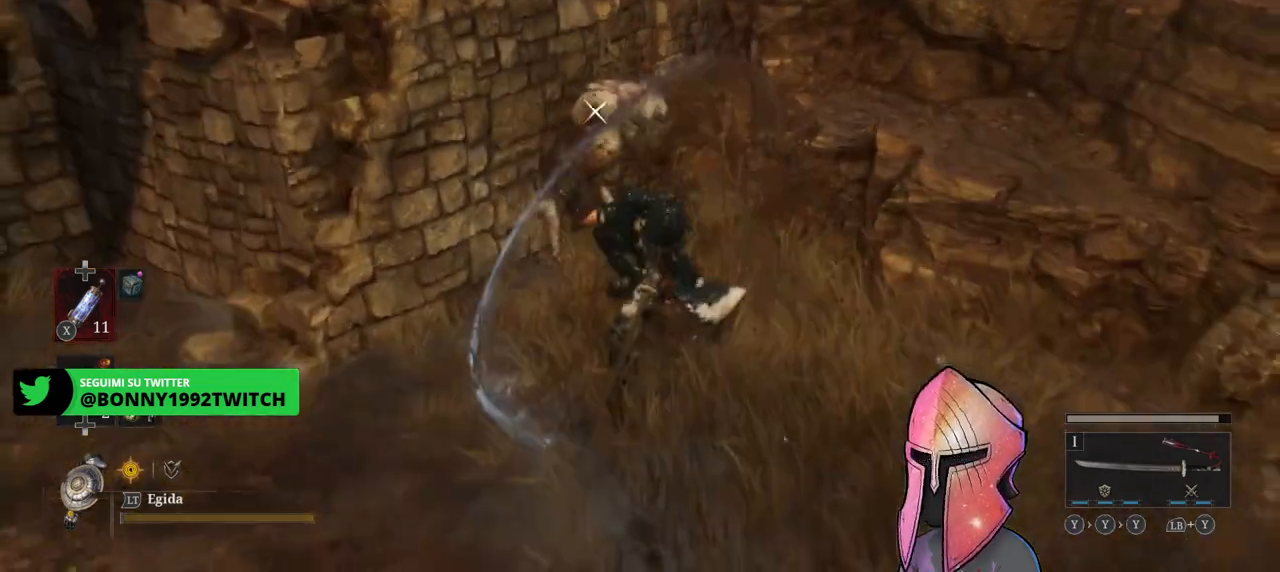
{"buttons": ["R2"], "left_stick": "center", "right_stick": "center", "events": [[267, "R2", "down"]]}
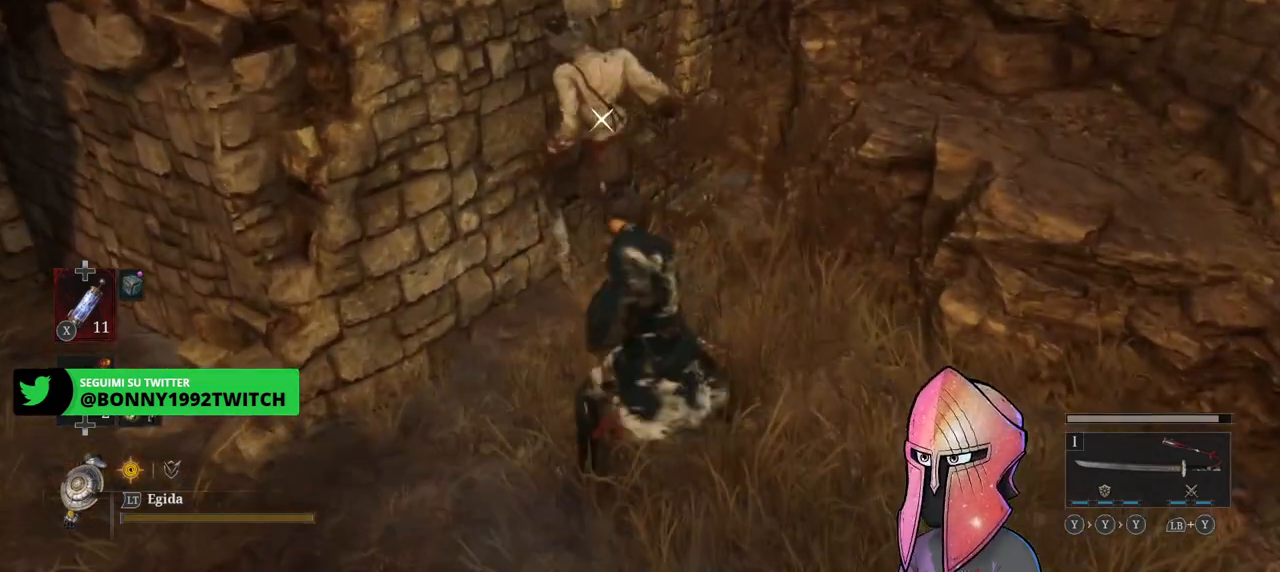
{"buttons": ["R2"], "left_stick": "center", "right_stick": "center", "events": []}
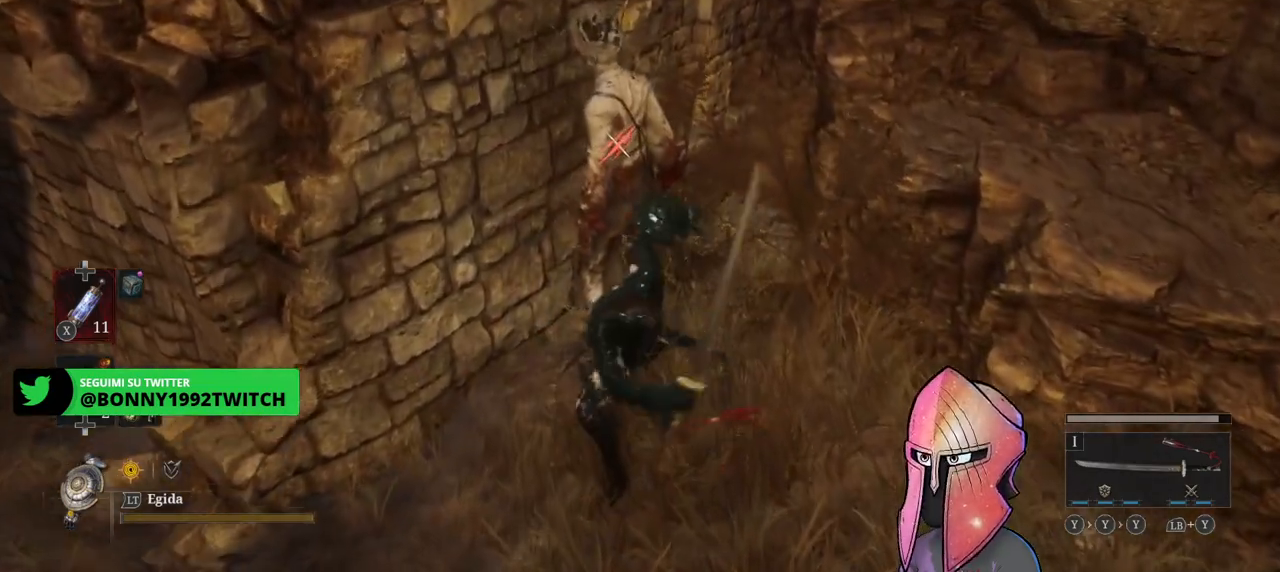
{"buttons": ["R2"], "left_stick": "center", "right_stick": "center", "events": []}
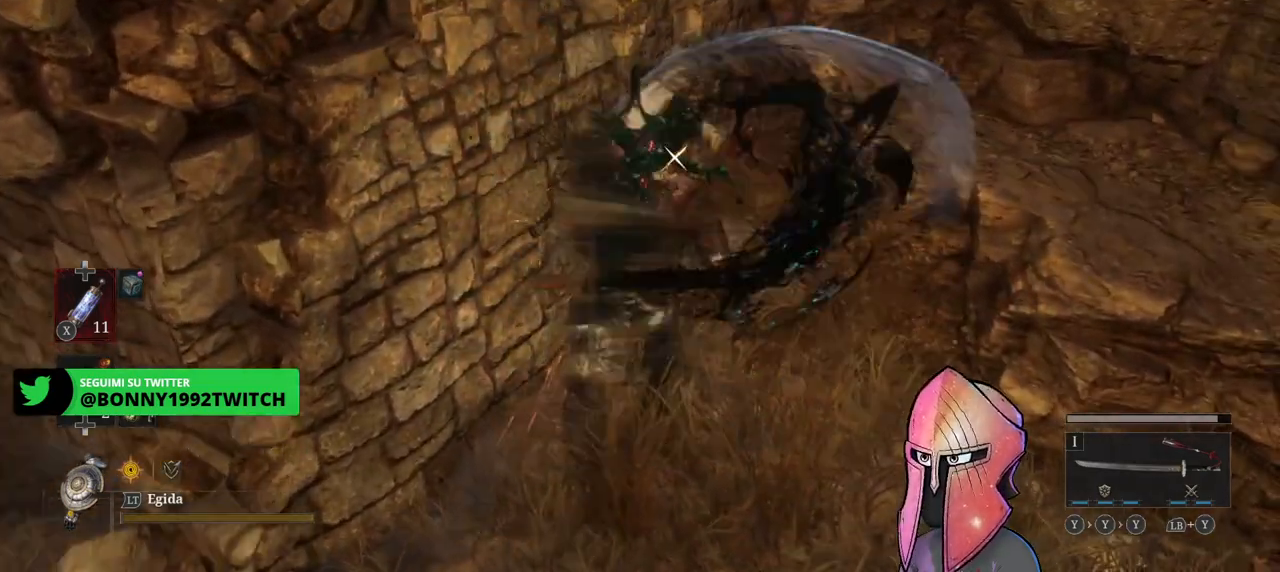
{"buttons": [], "left_stick": "center", "right_stick": "center", "events": [[100, "R1", "down"], [150, "R1", "up"], [350, "R2", "up"]]}
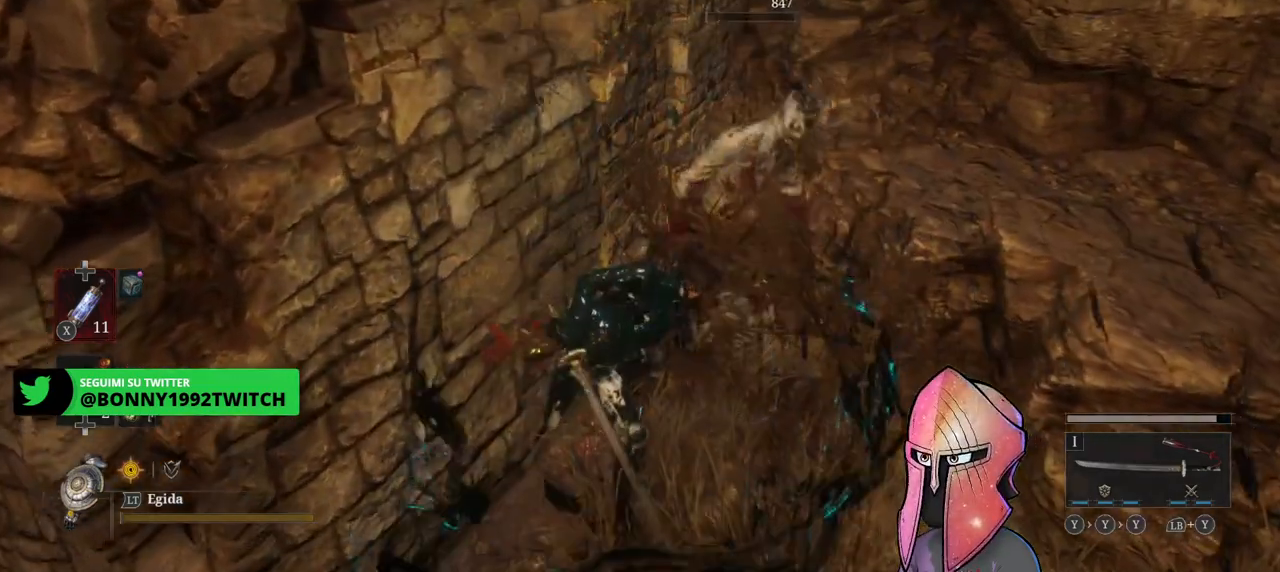
{"buttons": [], "left_stick": "right", "right_stick": "right", "events": [[417, "left_stick", "right"], [417, "right_stick", "right"]]}
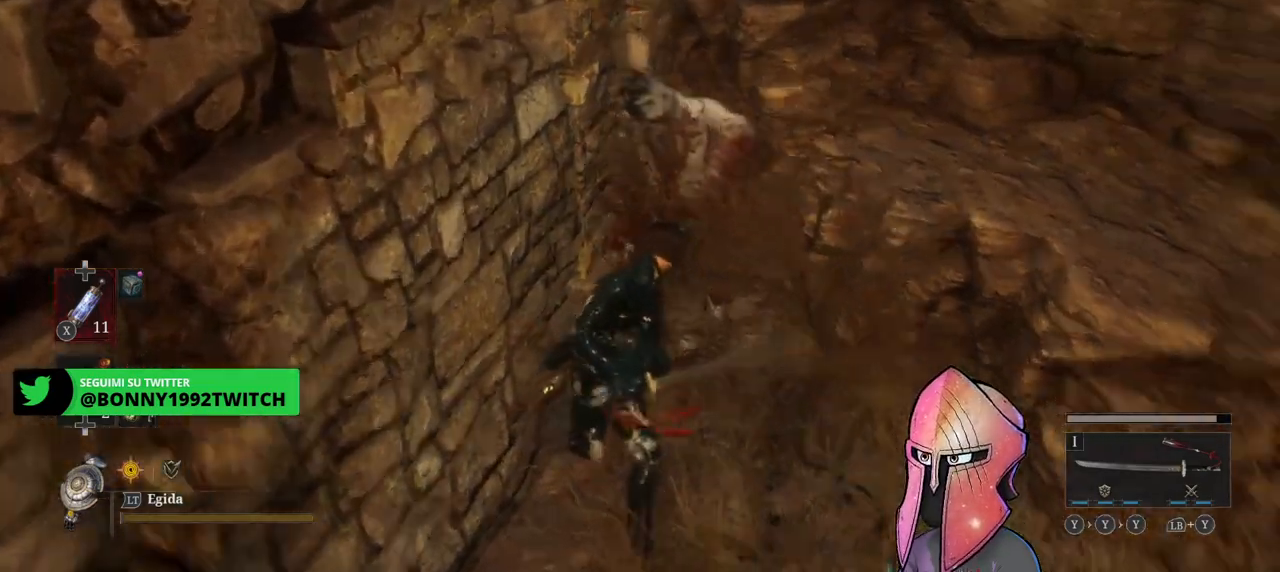
{"buttons": [], "left_stick": "right", "right_stick": "right", "events": [[133, "right_stick", "center"], [350, "right_stick", "right"]]}
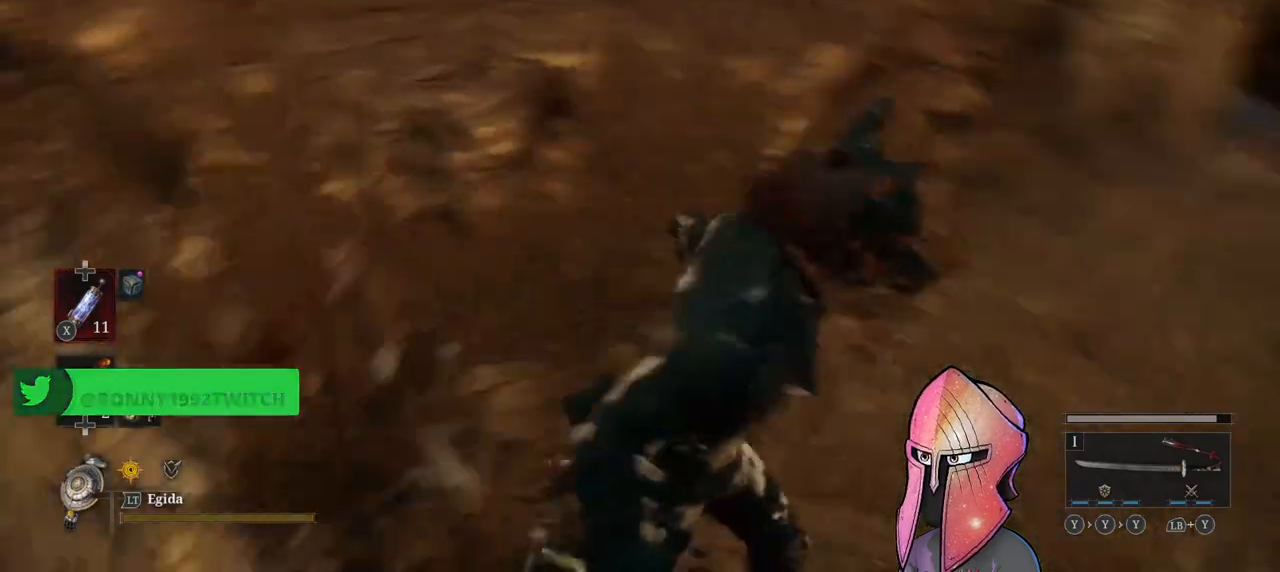
{"buttons": [], "left_stick": "up", "right_stick": "center", "events": [[67, "right_stick", "center"], [100, "left_stick", "up-right"], [233, "right_stick", "right"], [383, "left_stick", "up"], [450, "right_stick", "center"]]}
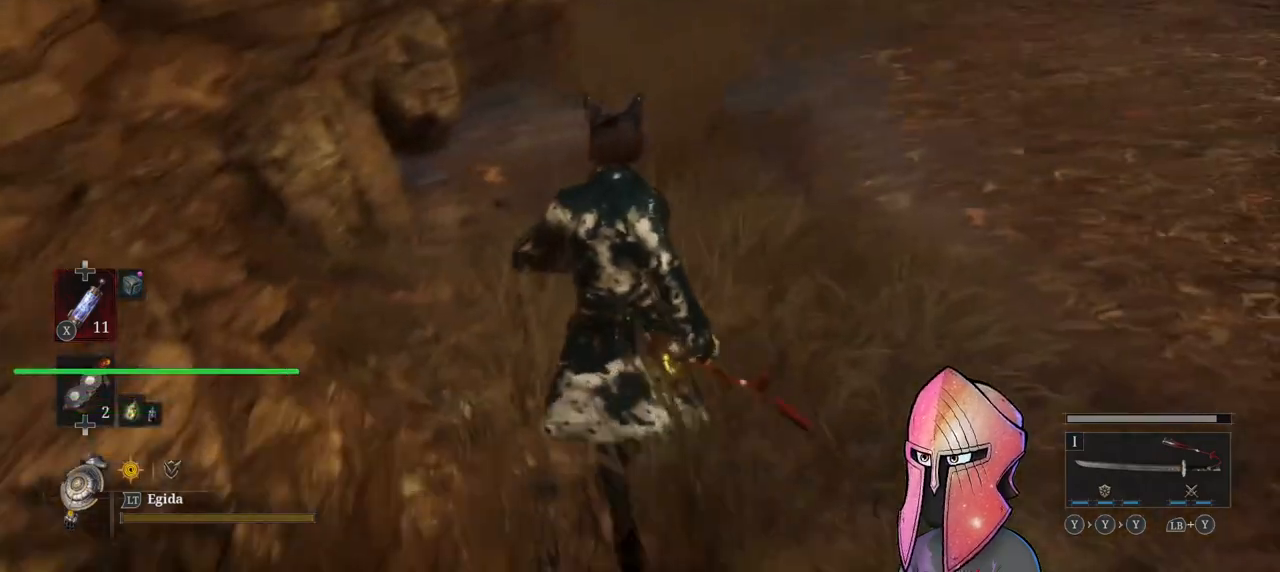
{"buttons": ["B"], "left_stick": "up", "right_stick": "center", "events": [[17, "right_stick", "right"], [167, "right_stick", "up-right"], [300, "right_stick", "center"], [417, "B", "down"]]}
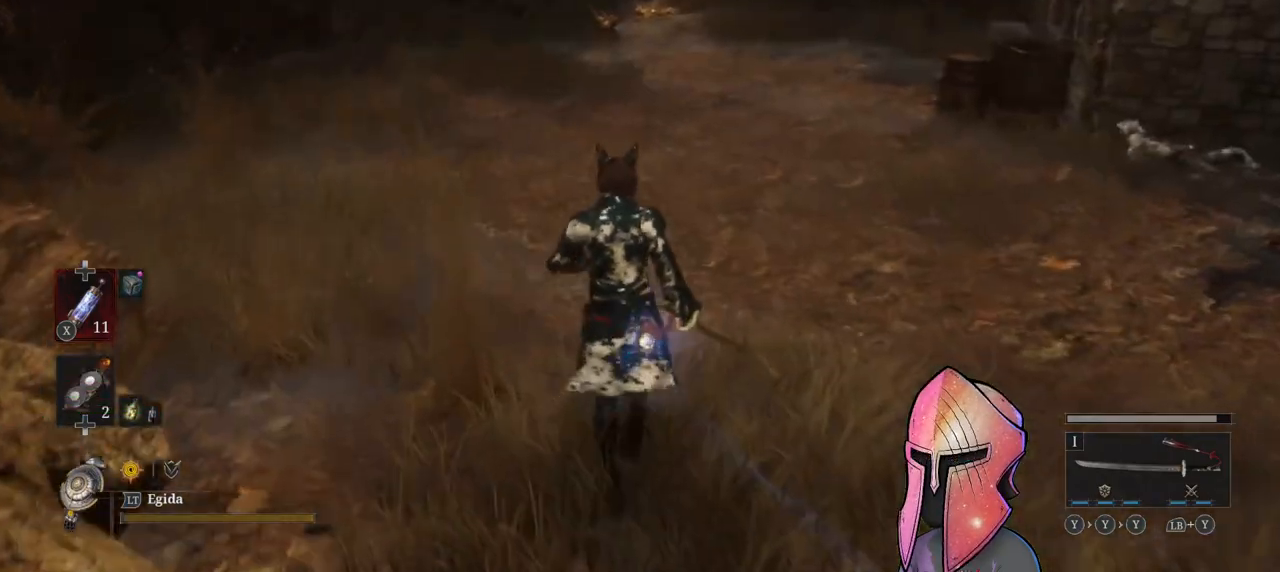
{"buttons": ["B"], "left_stick": "up", "right_stick": "center", "events": []}
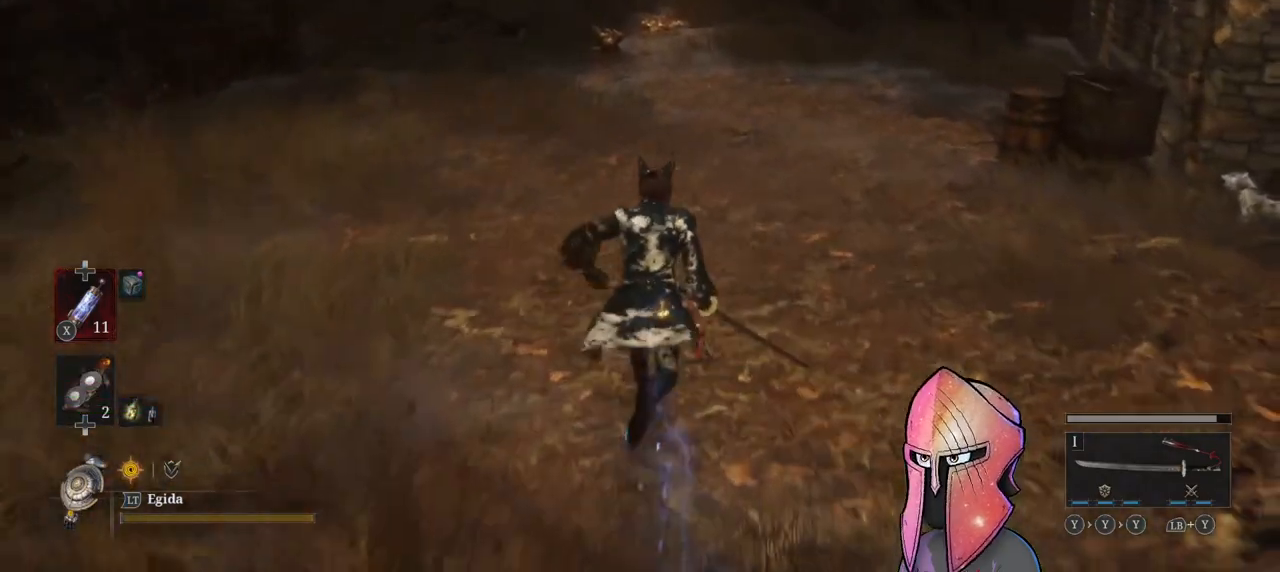
{"buttons": ["B"], "left_stick": "up", "right_stick": "center", "events": []}
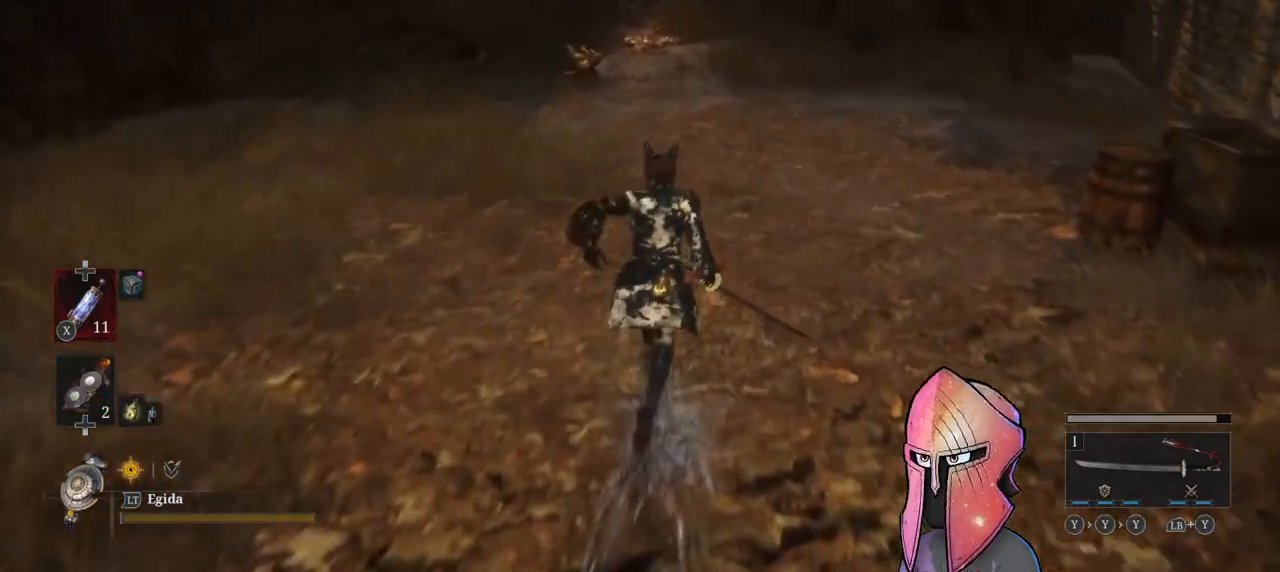
{"buttons": ["B"], "left_stick": "up", "right_stick": "center", "events": []}
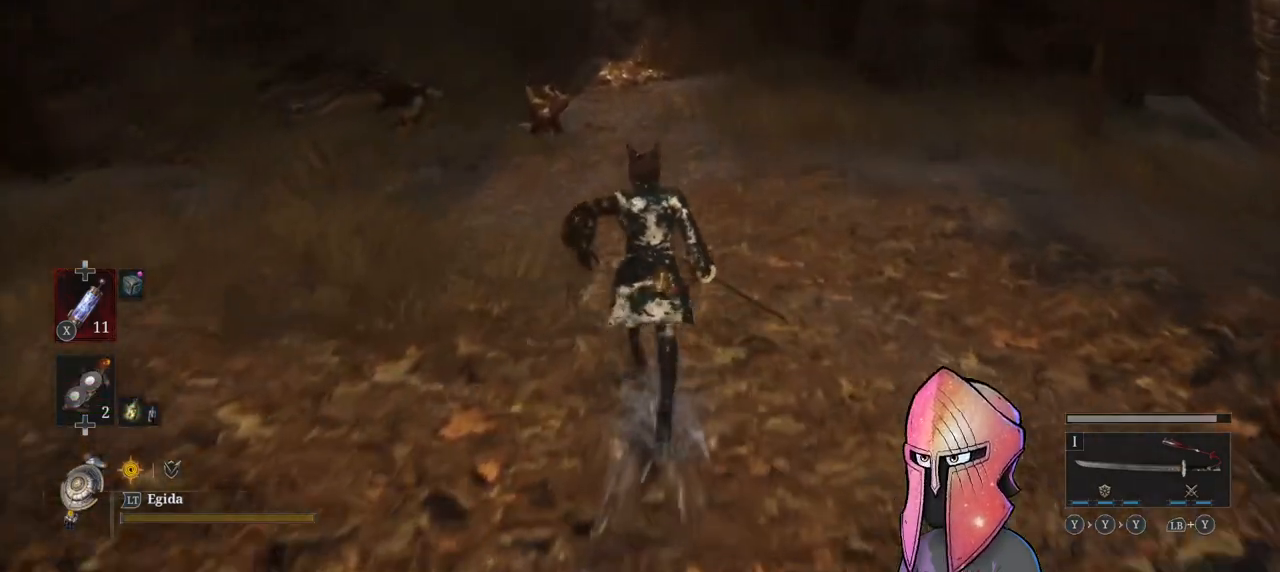
{"buttons": ["B"], "left_stick": "up", "right_stick": "center", "events": []}
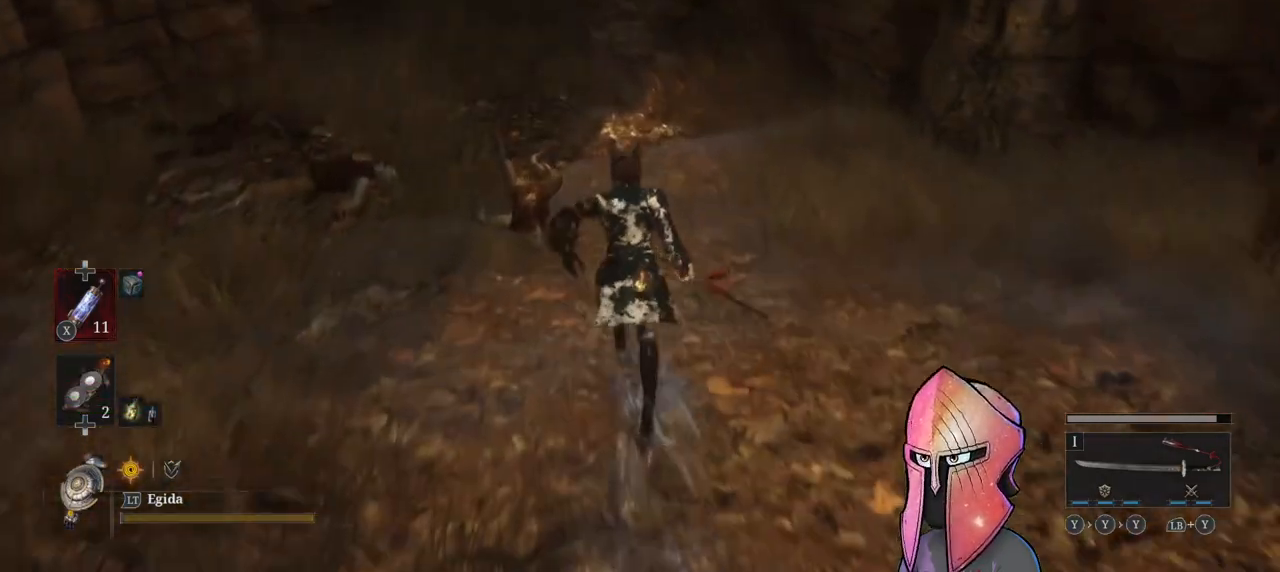
{"buttons": ["B"], "left_stick": "up", "right_stick": "center", "events": []}